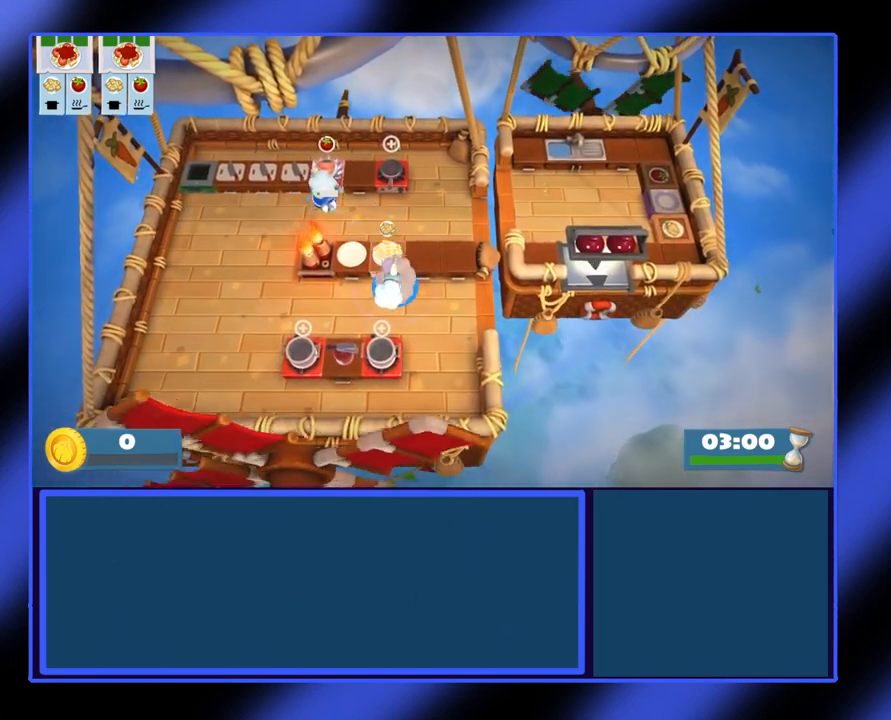
Gameplay with a controller (Xbox layout); each line is a JSON object with the inputs held at the frame after it. "events" lists button and stick changes between this image and that frame as [ms after this image, input, new state], when the widget could be followed in between. Not read: L3 R3 TOUCHPAD other_buttons right_stick.
{"buttons": [], "left_stick": "right", "events": [[100, "A", "up"], [367, "left_stick", "right"]]}
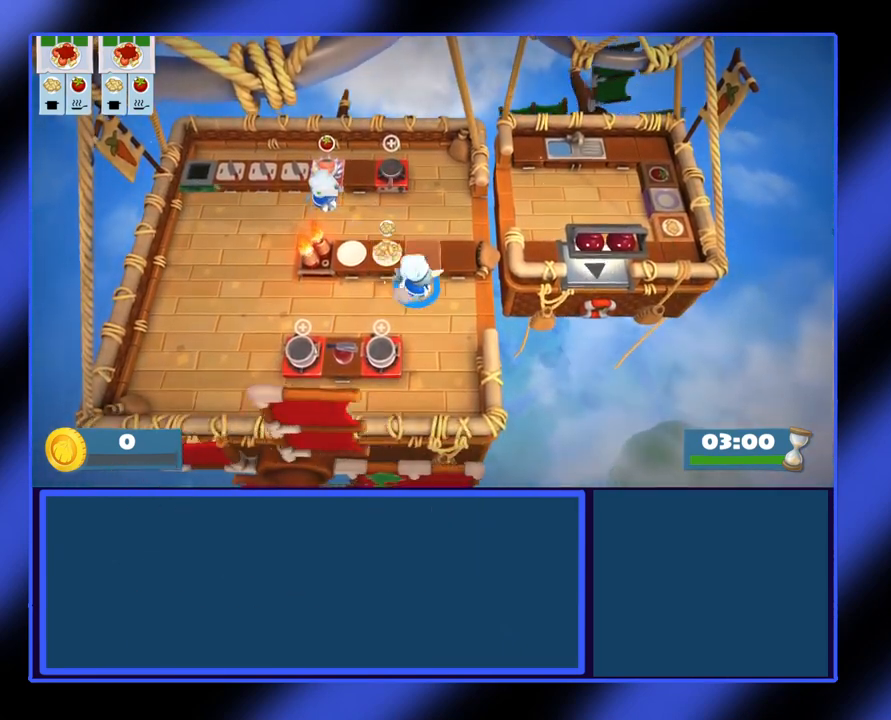
{"buttons": [], "left_stick": "center", "events": [[300, "left_stick", "center"]]}
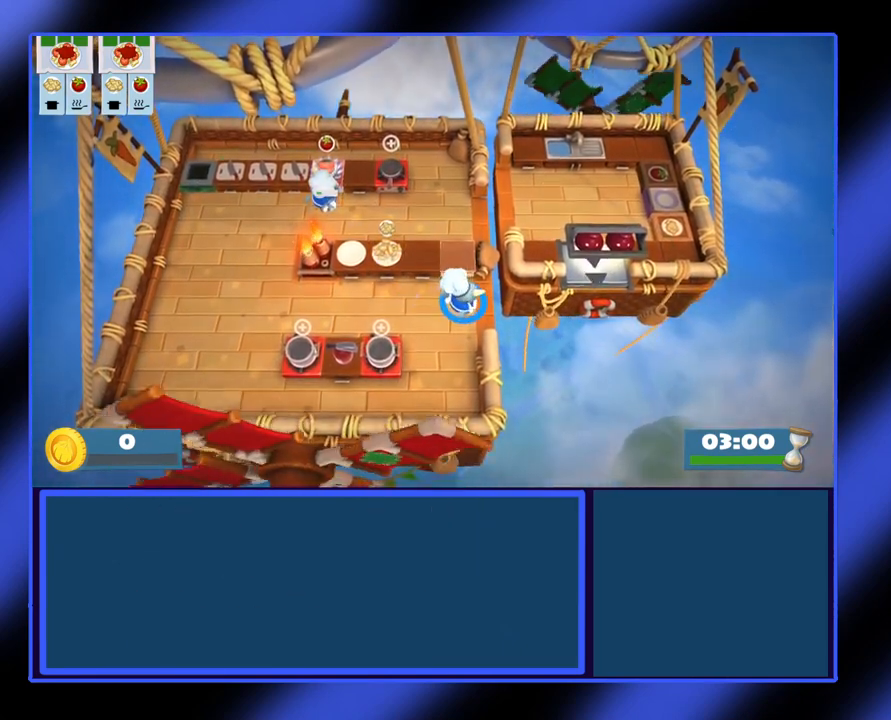
{"buttons": [], "left_stick": "left", "events": [[133, "left_stick", "down"], [267, "left_stick", "left"]]}
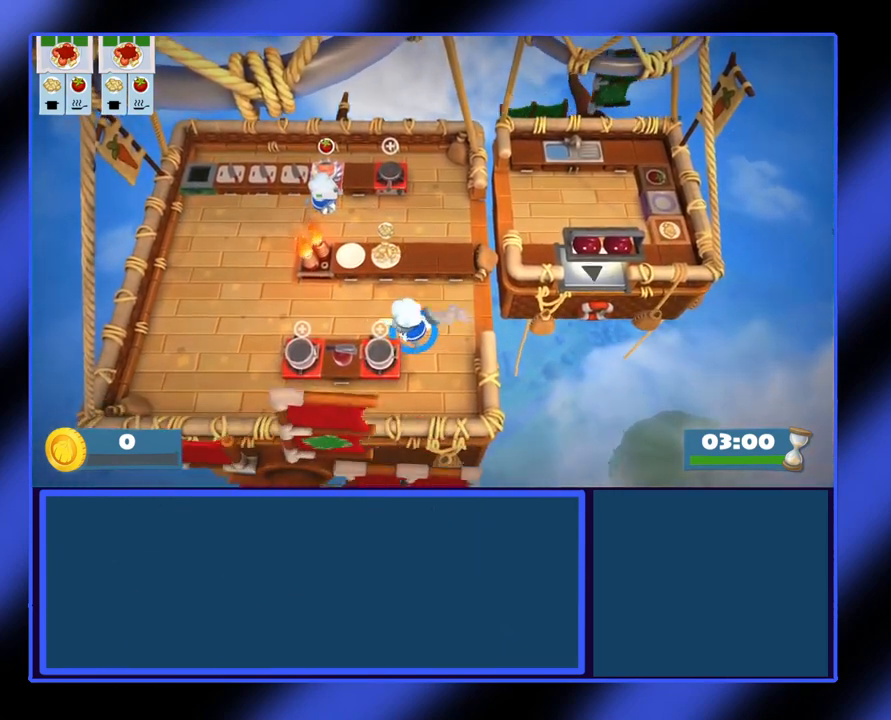
{"buttons": [], "left_stick": "left", "events": []}
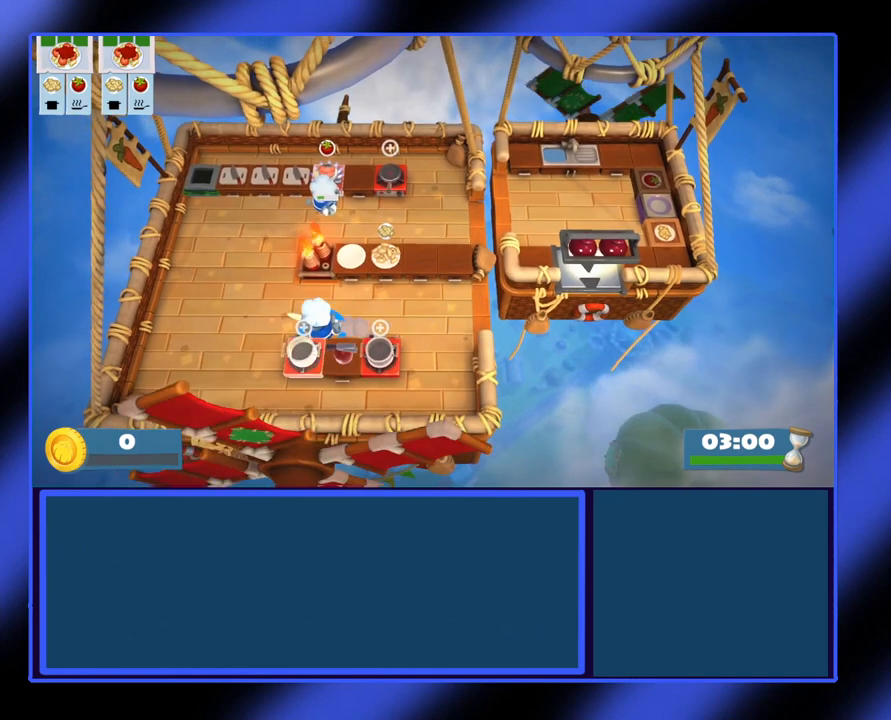
{"buttons": [], "left_stick": "up", "events": [[133, "left_stick", "up-left"], [467, "left_stick", "up"]]}
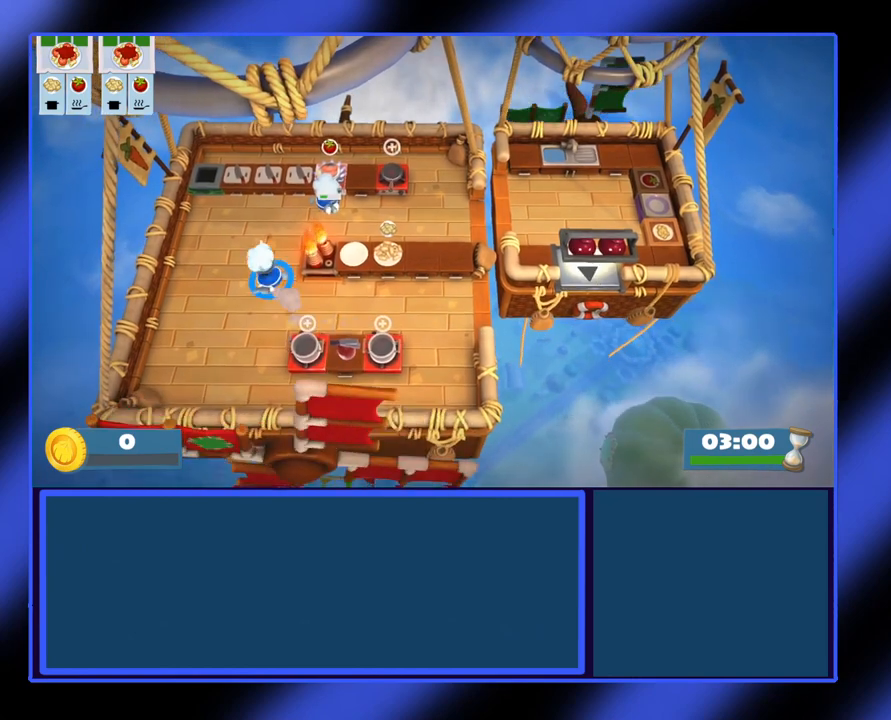
{"buttons": [], "left_stick": "right", "events": [[100, "left_stick", "up-right"], [300, "left_stick", "right"]]}
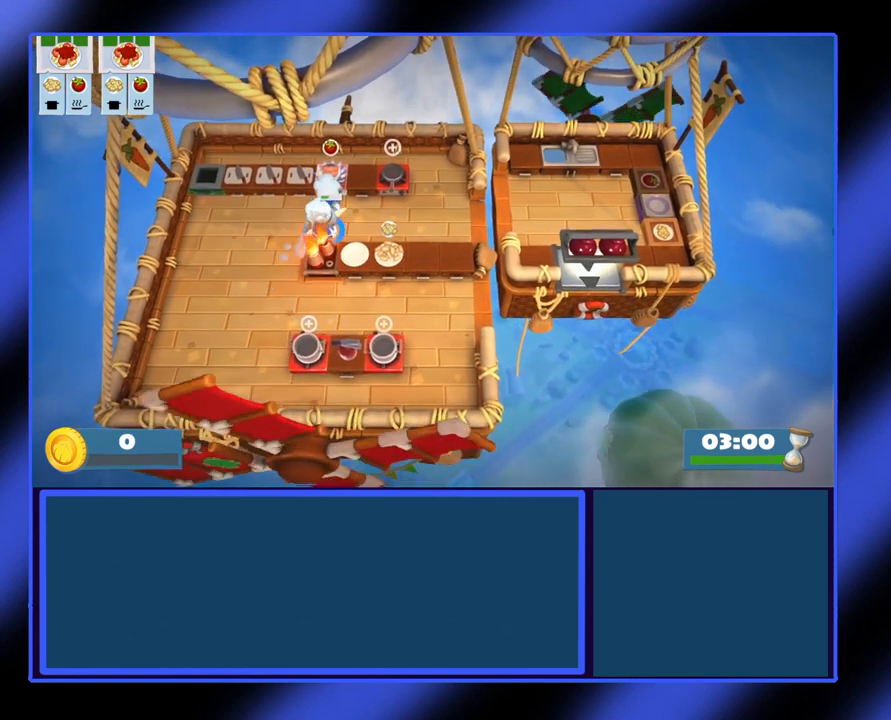
{"buttons": [], "left_stick": "right", "events": []}
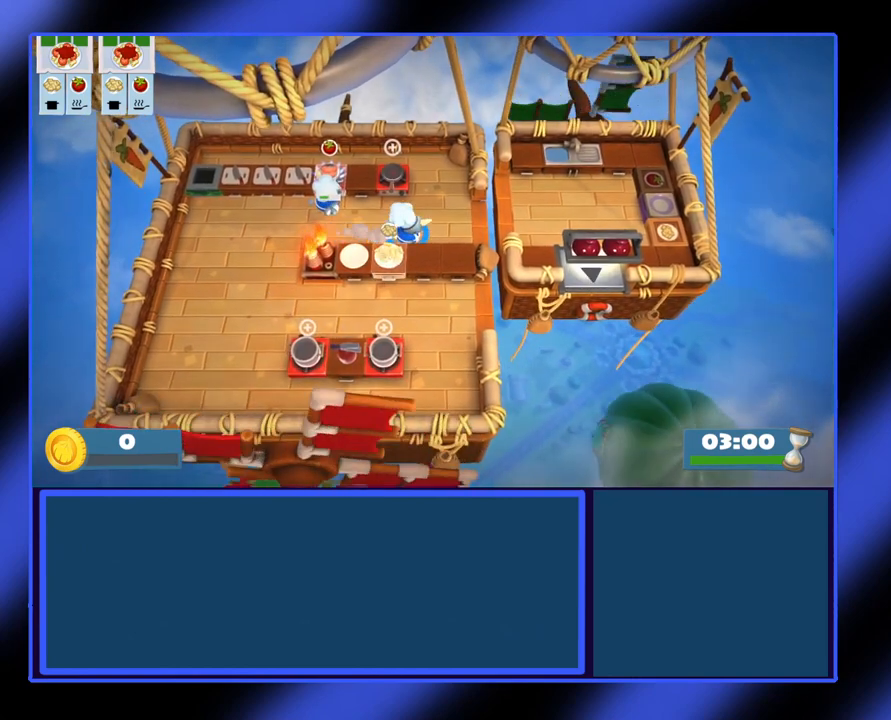
{"buttons": [], "left_stick": "right", "events": []}
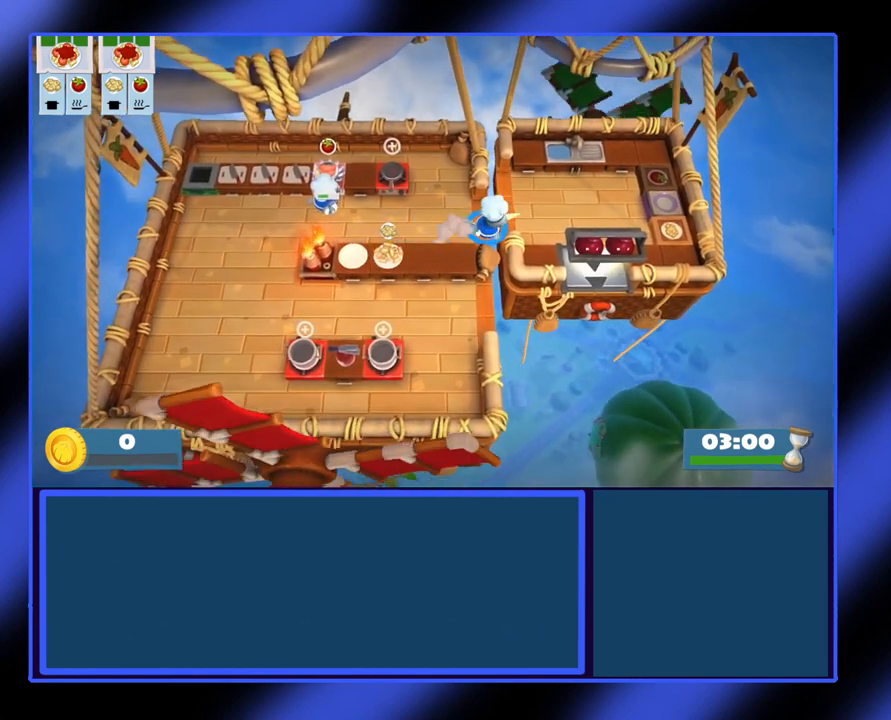
{"buttons": [], "left_stick": "right", "events": []}
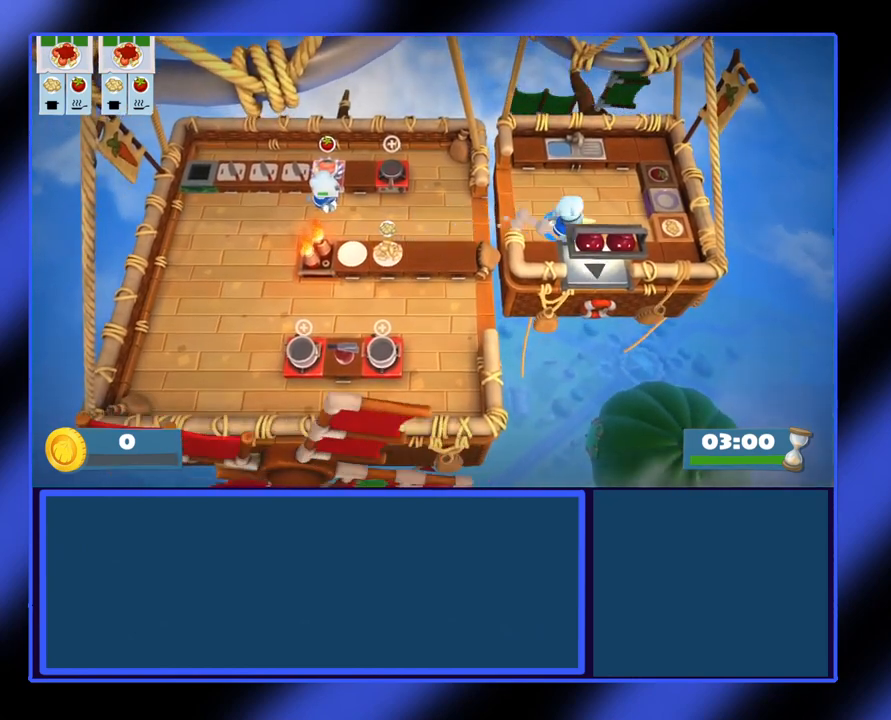
{"buttons": [], "left_stick": "right", "events": []}
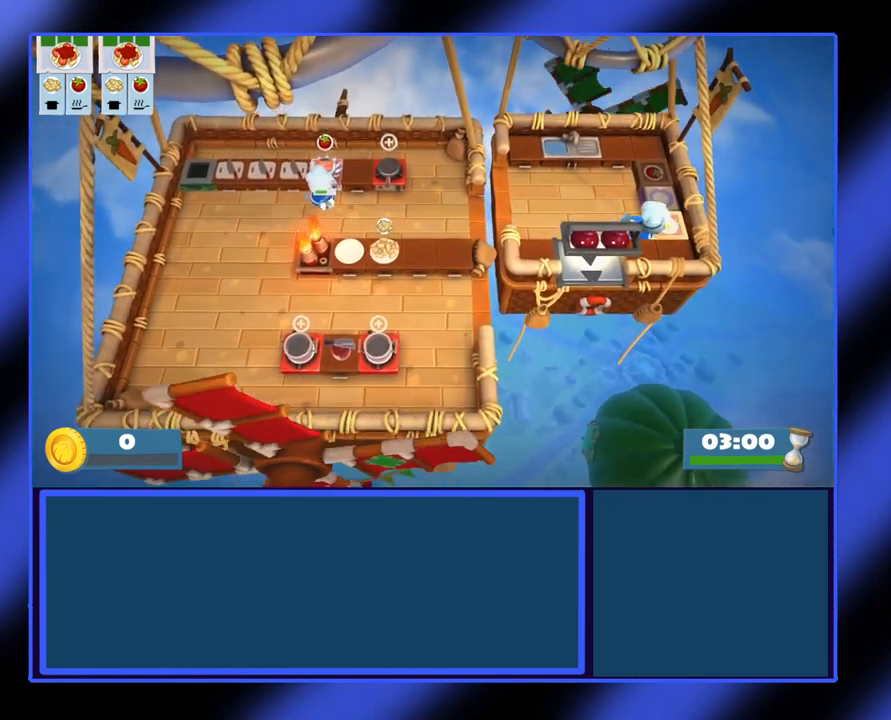
{"buttons": [], "left_stick": "left", "events": [[67, "A", "down"], [67, "left_stick", "center"], [167, "A", "up"], [267, "left_stick", "left"]]}
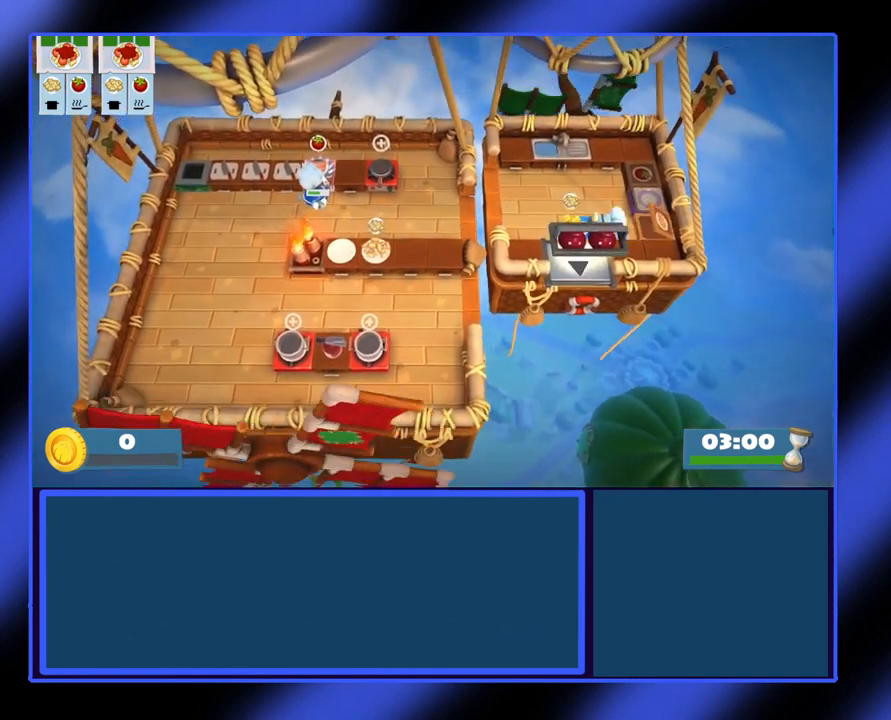
{"buttons": [], "left_stick": "center", "events": [[233, "left_stick", "down-left"], [400, "left_stick", "center"]]}
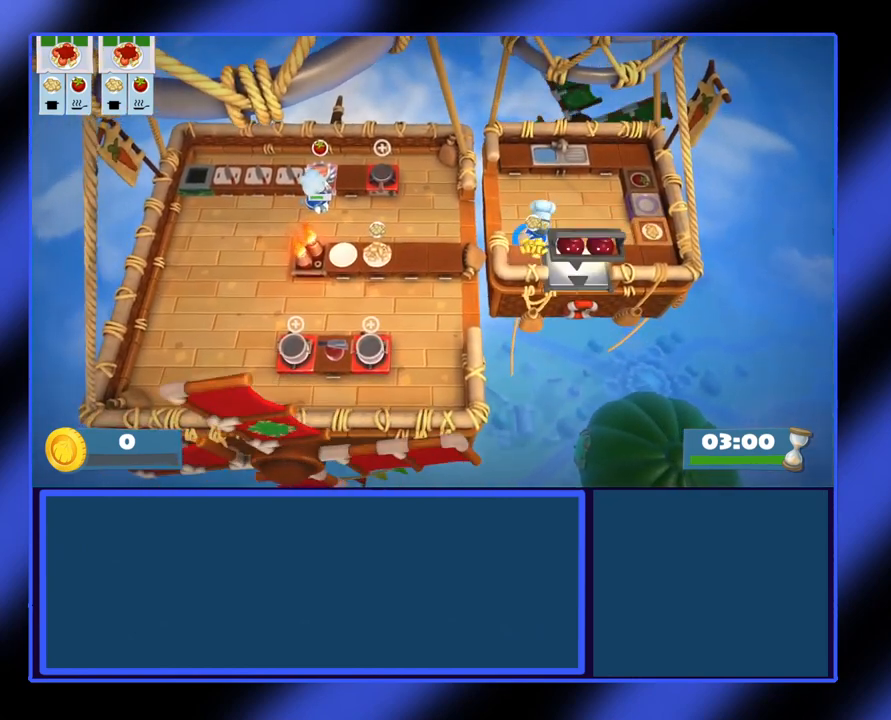
{"buttons": [], "left_stick": "center", "events": [[133, "left_stick", "up-left"], [333, "left_stick", "center"]]}
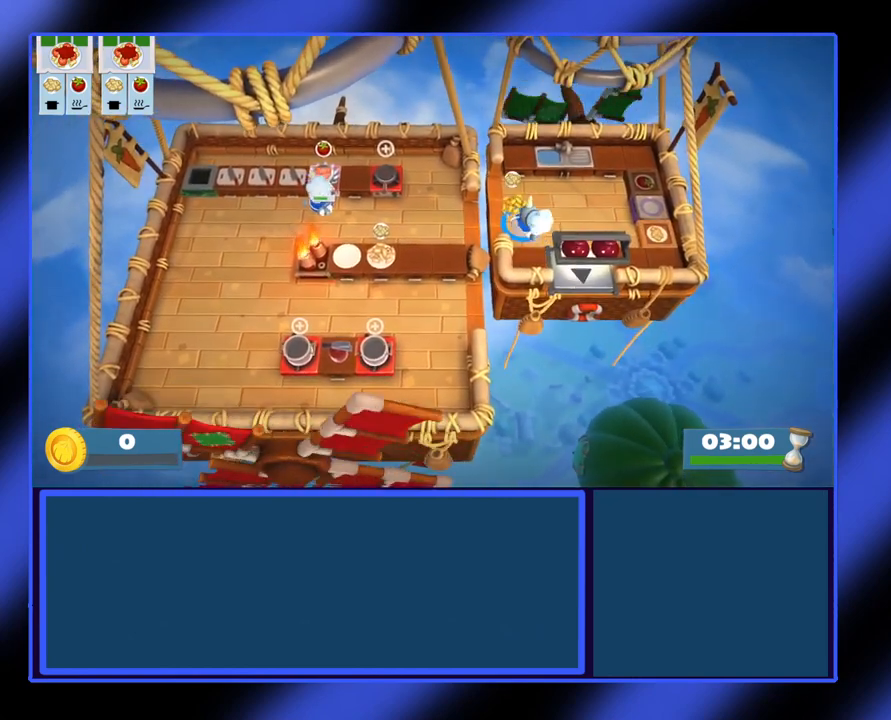
{"buttons": [], "left_stick": "down", "events": [[467, "left_stick", "down"]]}
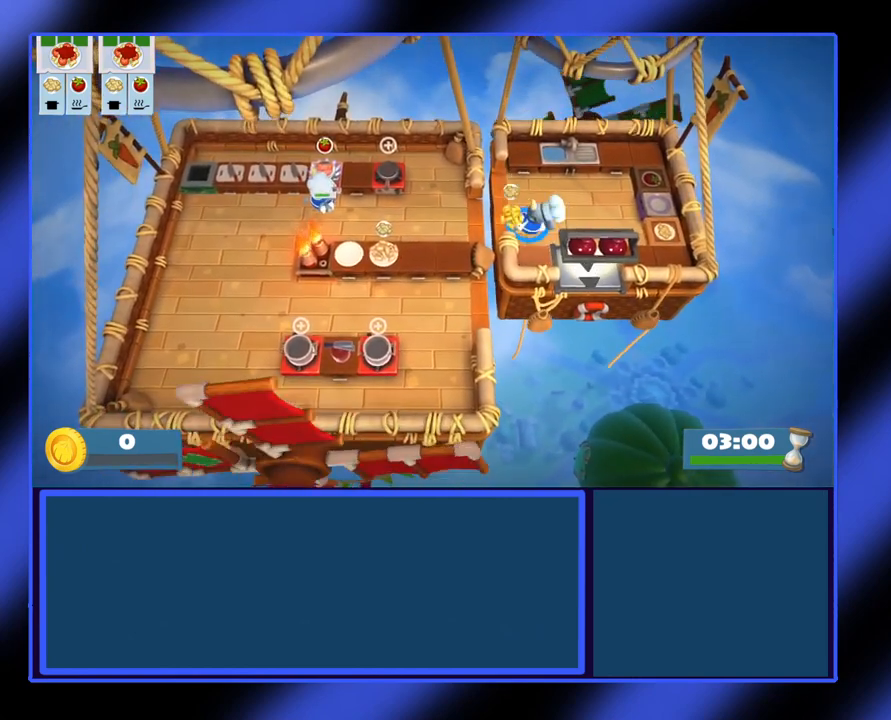
{"buttons": [], "left_stick": "center", "events": [[67, "left_stick", "center"]]}
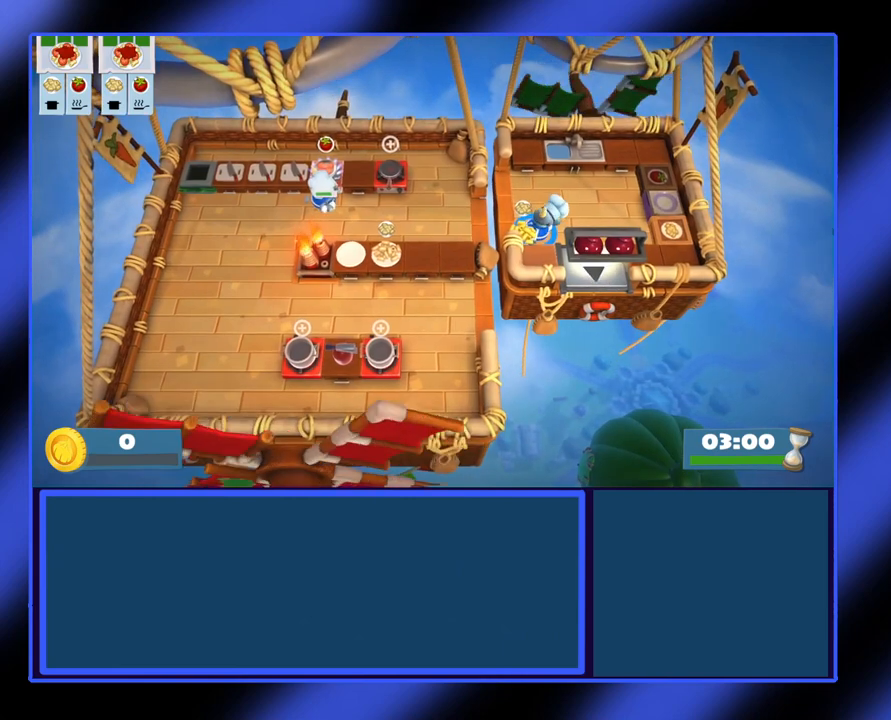
{"buttons": [], "left_stick": "center", "events": []}
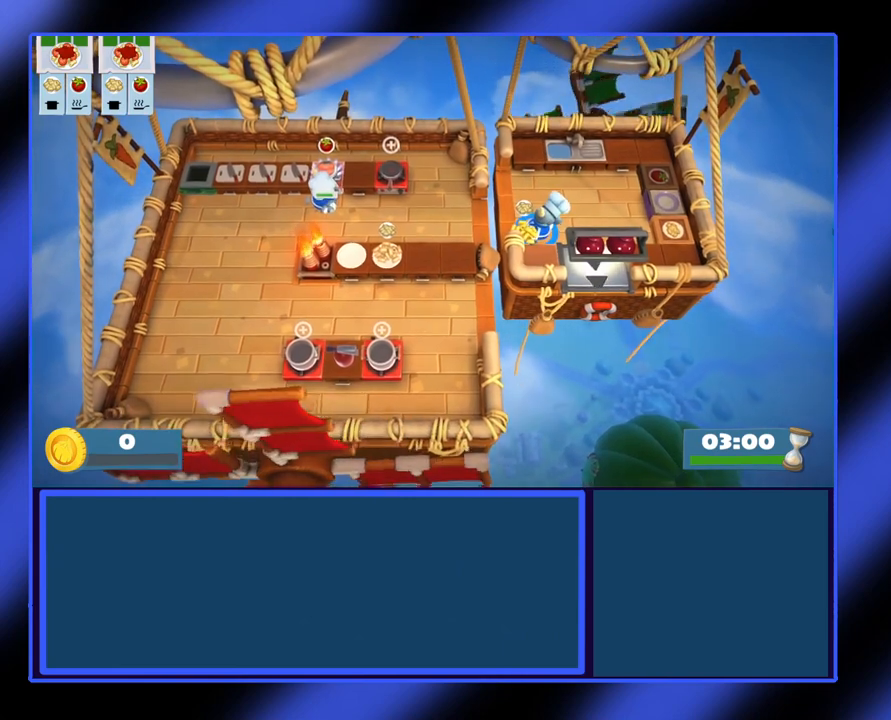
{"buttons": [], "left_stick": "up-right", "events": [[300, "left_stick", "up-right"]]}
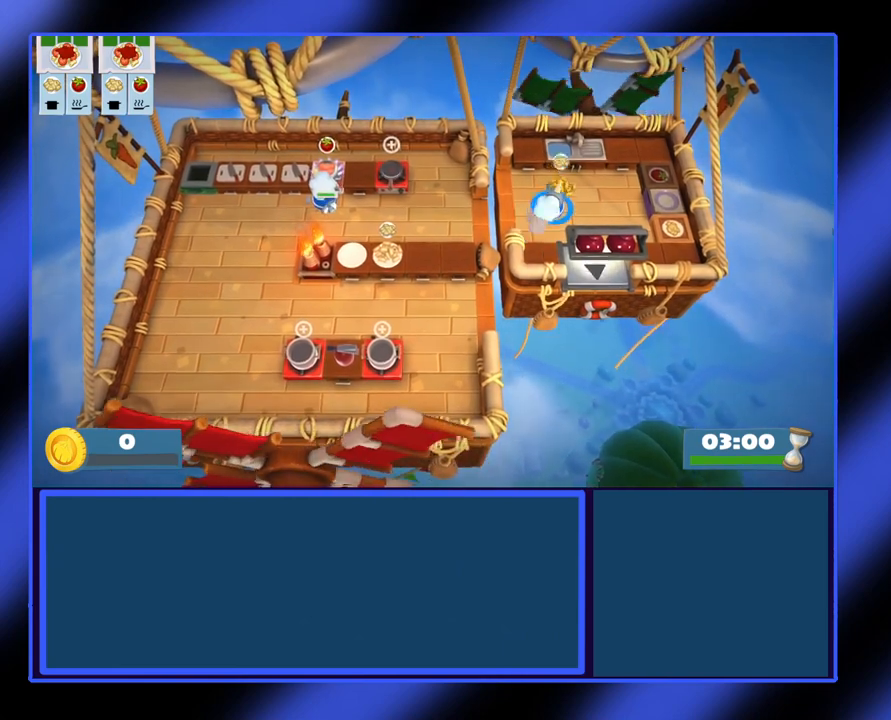
{"buttons": [], "left_stick": "center", "events": [[167, "left_stick", "center"]]}
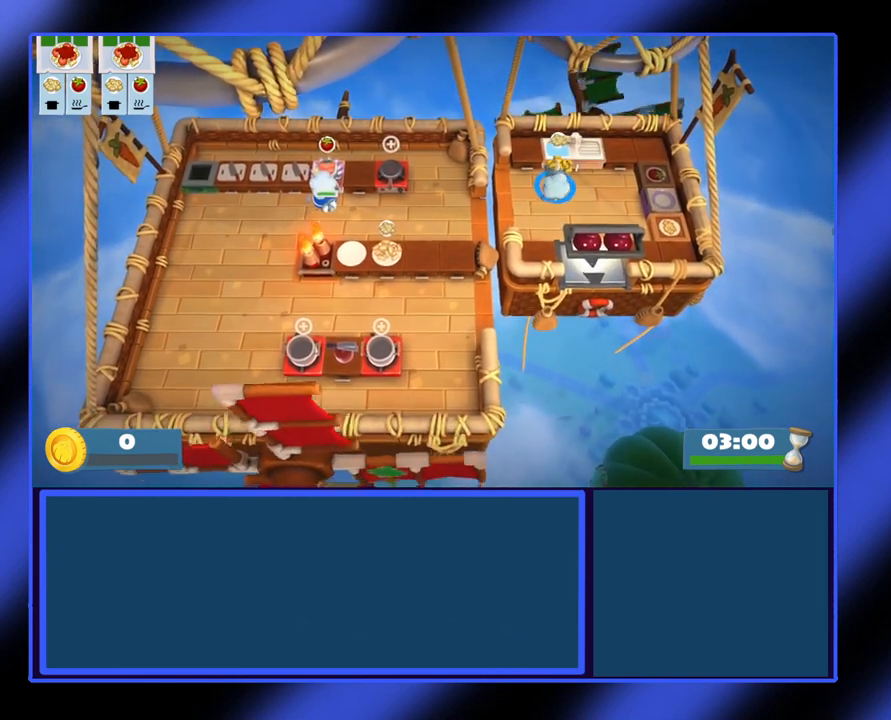
{"buttons": [], "left_stick": "center", "events": []}
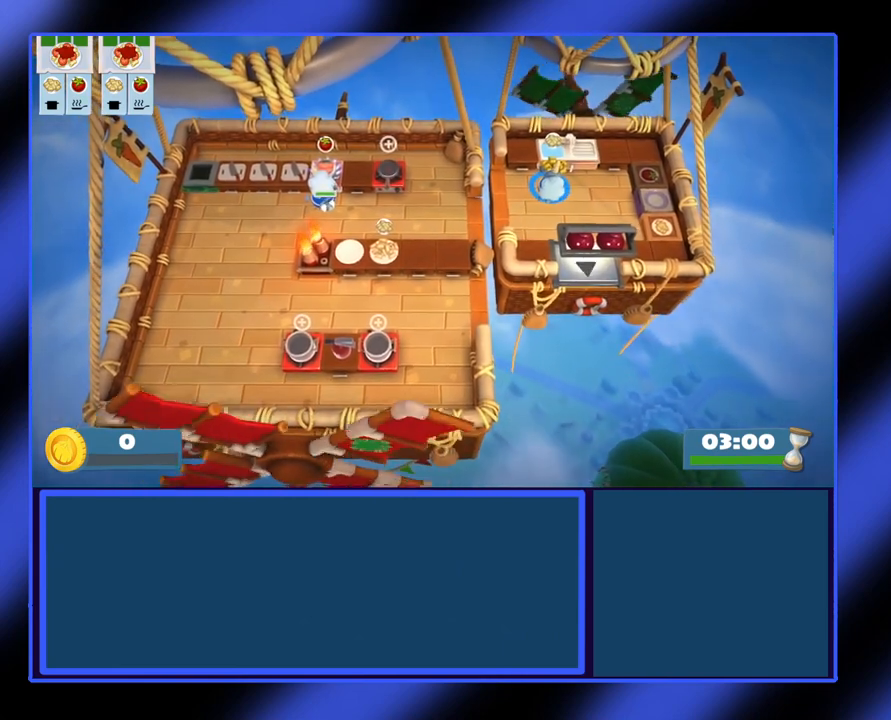
{"buttons": [], "left_stick": "center", "events": [[300, "L1", "down"], [400, "L1", "up"]]}
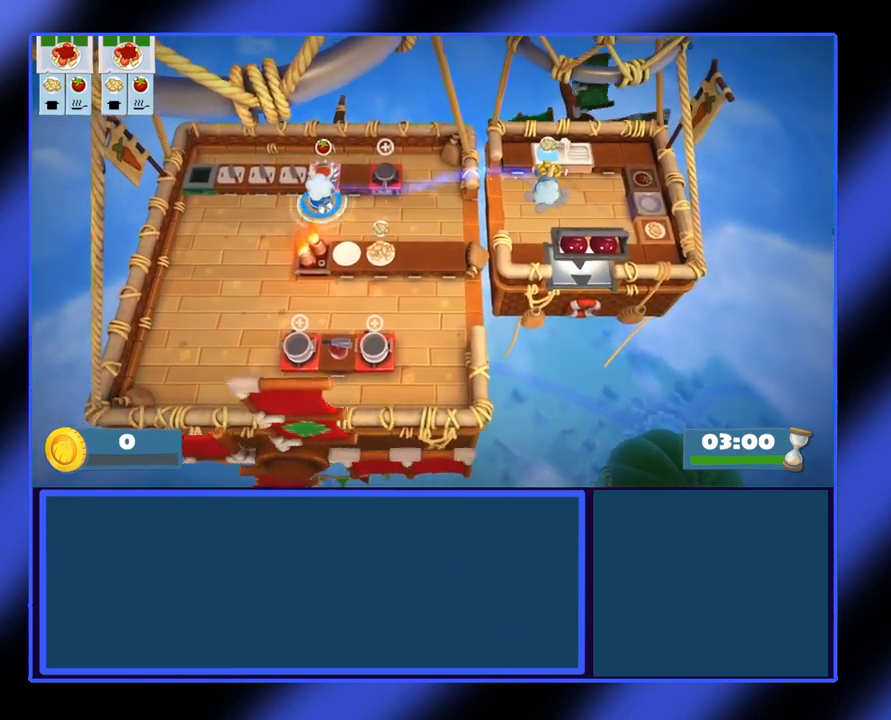
{"buttons": [], "left_stick": "down-right", "events": [[300, "left_stick", "down-right"]]}
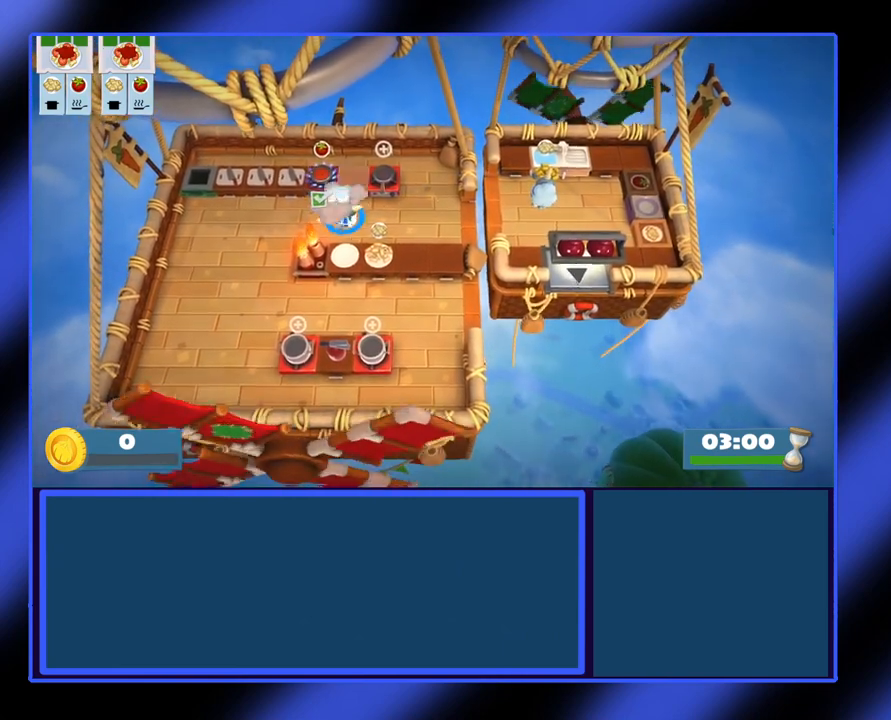
{"buttons": ["A"], "left_stick": "center", "events": [[233, "left_stick", "down"], [433, "A", "down"], [433, "left_stick", "center"]]}
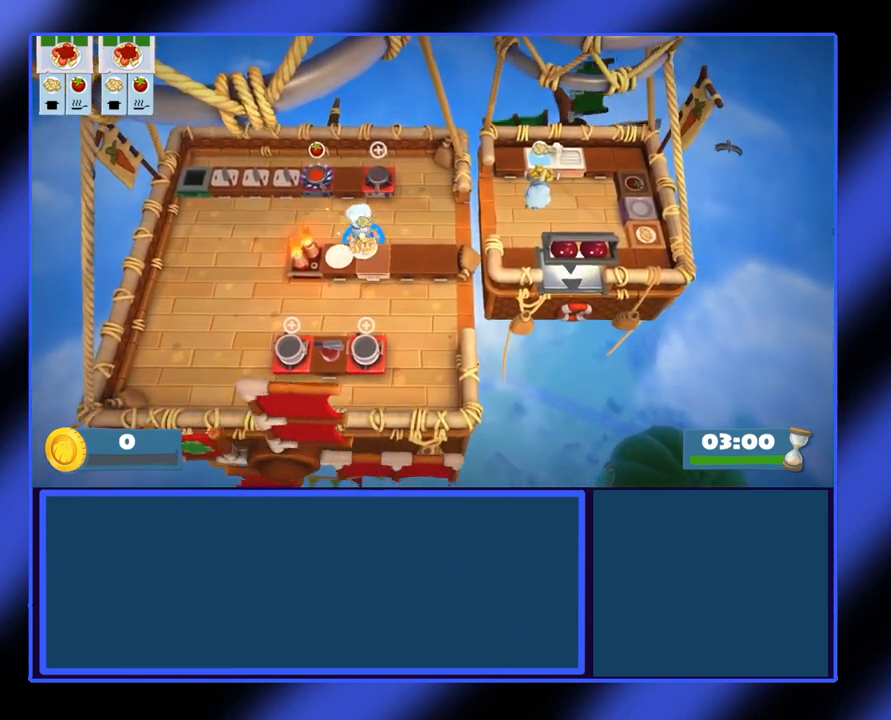
{"buttons": [], "left_stick": "up", "events": [[67, "A", "up"], [100, "left_stick", "up-left"], [500, "left_stick", "up"]]}
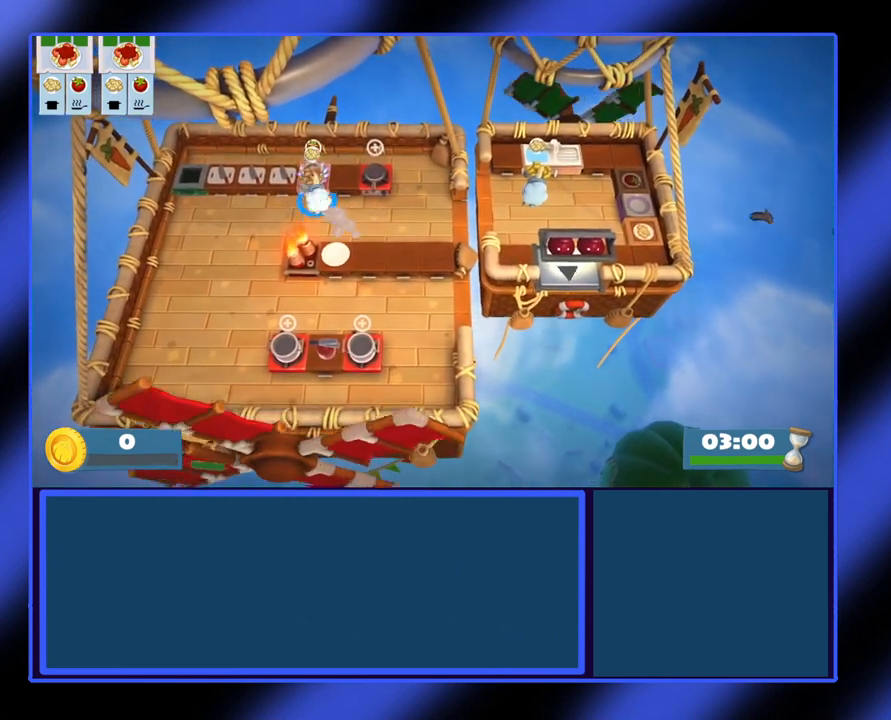
{"buttons": [], "left_stick": "center", "events": [[100, "A", "down"], [133, "left_stick", "center"], [200, "A", "up"], [367, "A", "down"], [467, "A", "up"]]}
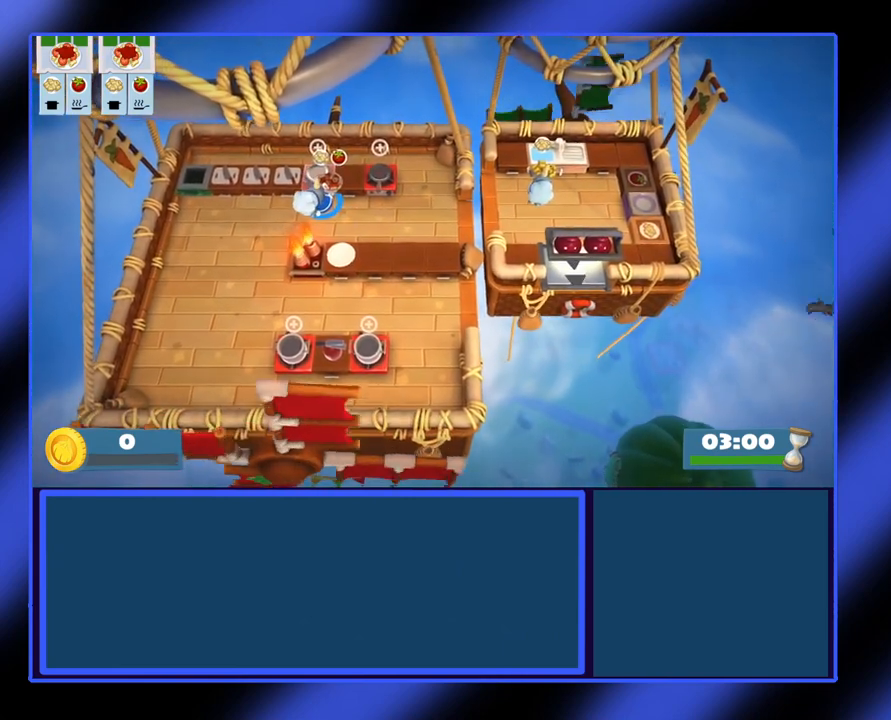
{"buttons": [], "left_stick": "center", "events": []}
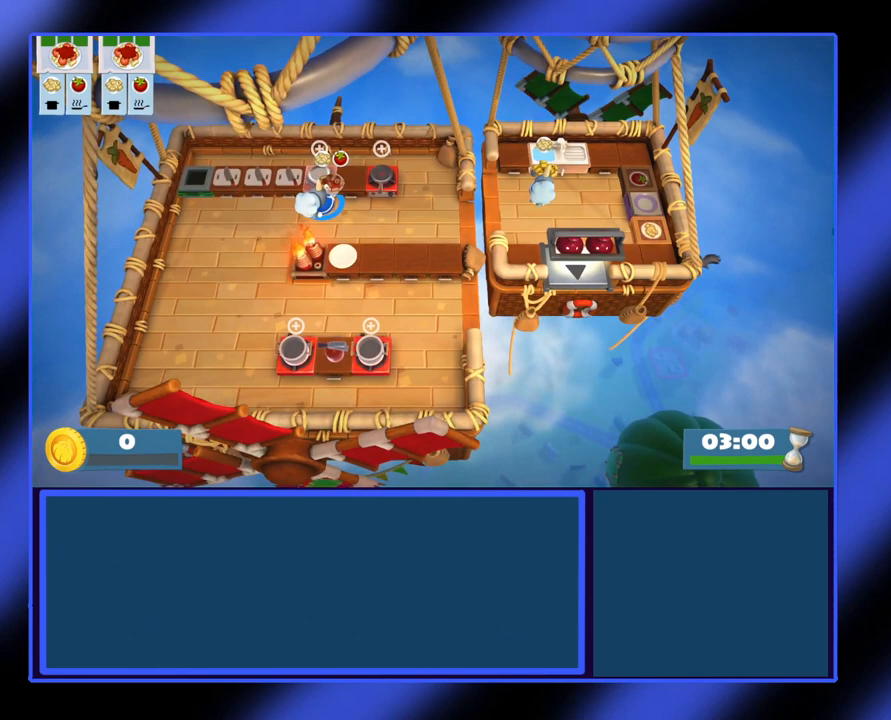
{"buttons": [], "left_stick": "left", "events": [[67, "left_stick", "down"], [233, "left_stick", "left"]]}
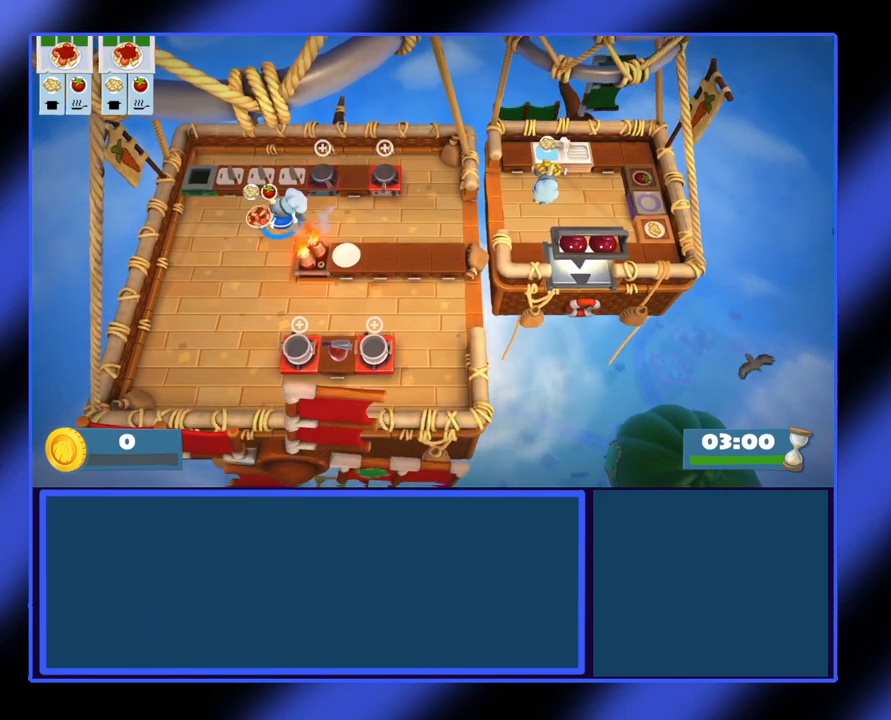
{"buttons": [], "left_stick": "center", "events": [[33, "left_stick", "down-left"], [167, "left_stick", "down"], [333, "left_stick", "right"], [467, "left_stick", "center"]]}
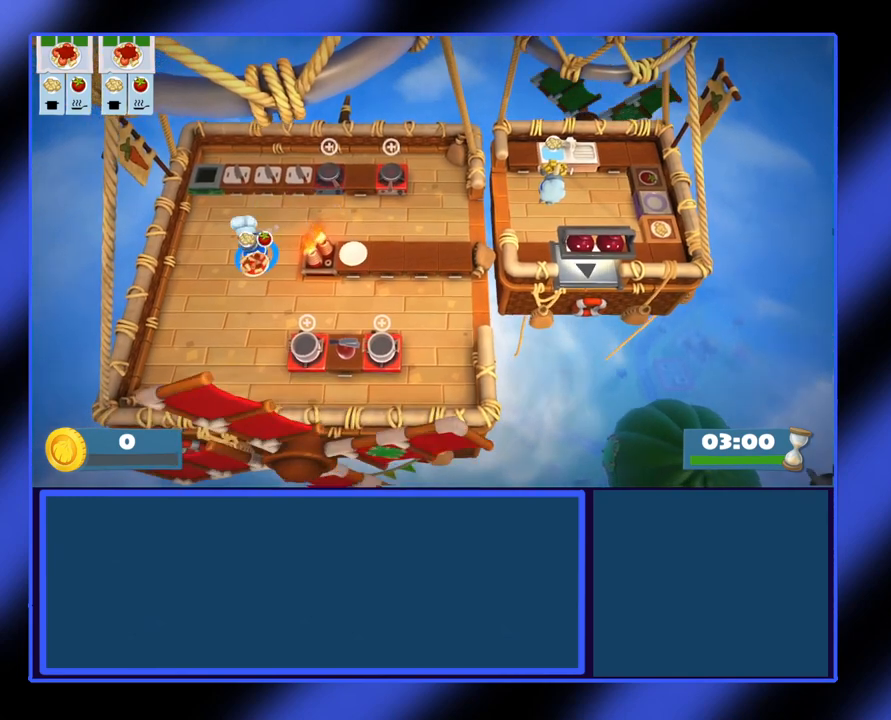
{"buttons": [], "left_stick": "up-right", "events": [[367, "left_stick", "down-right"], [500, "left_stick", "up-right"]]}
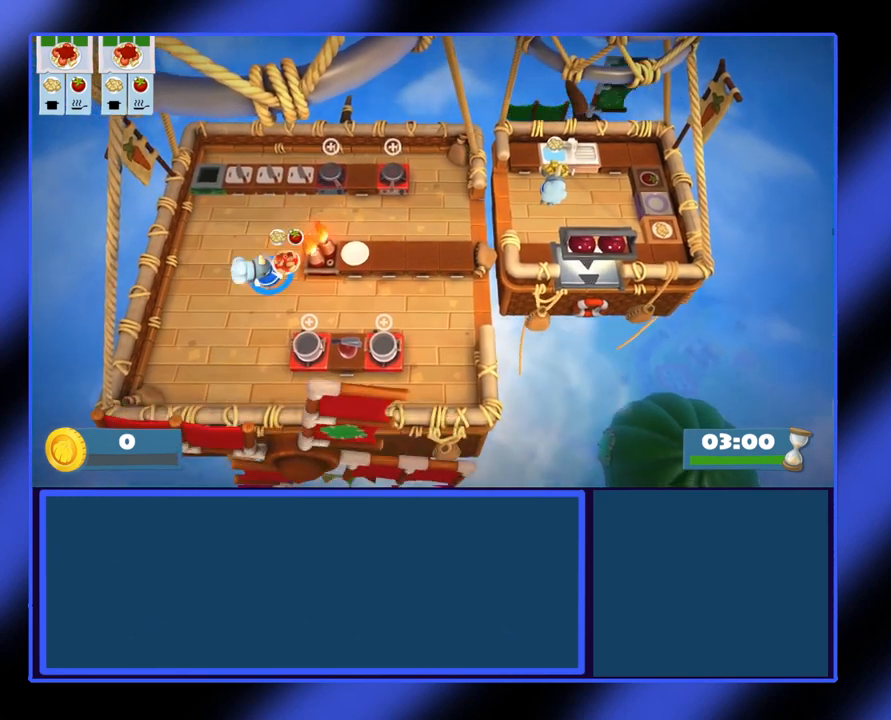
{"buttons": [], "left_stick": "right", "events": [[400, "left_stick", "right"]]}
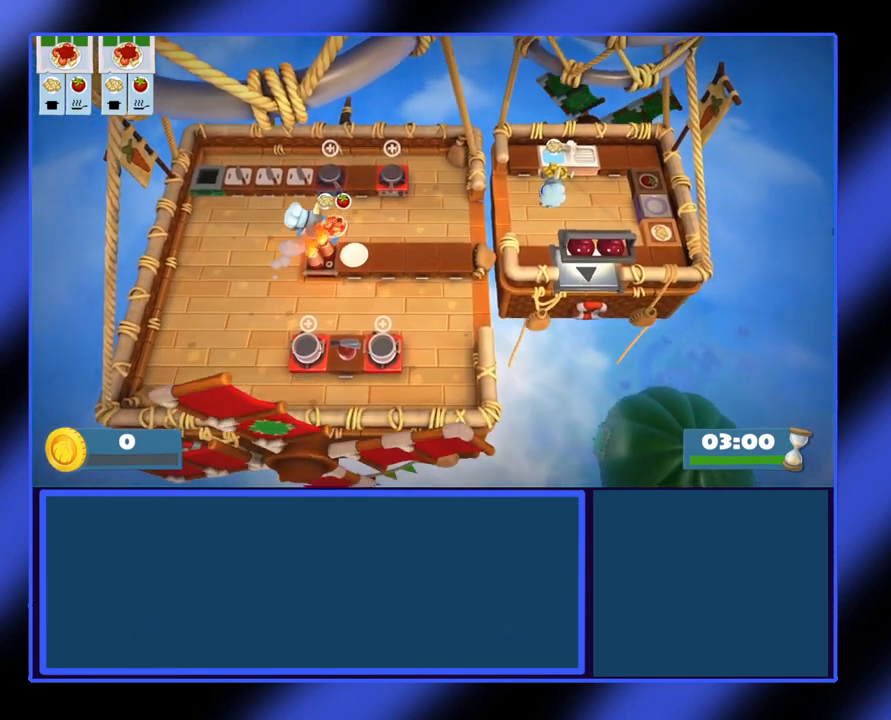
{"buttons": [], "left_stick": "right", "events": []}